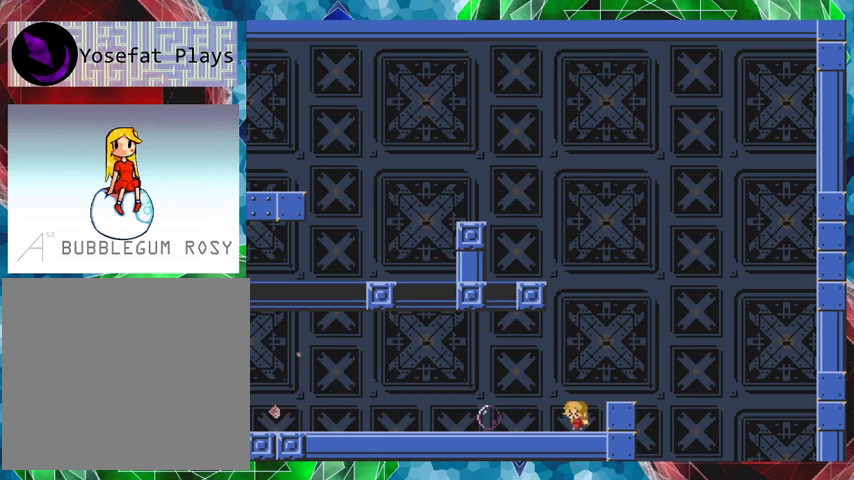
Gameplay with a controller (Nintendo layout); each line is a JSON object with the inputs held at the frame after it. "events" lists button and stick changes between this image and that frame as [ms after this image, input, new state], when the widget could be followed in between. Not read: L3 R3 left_stick.
{"buttons": ["Y"], "events": []}
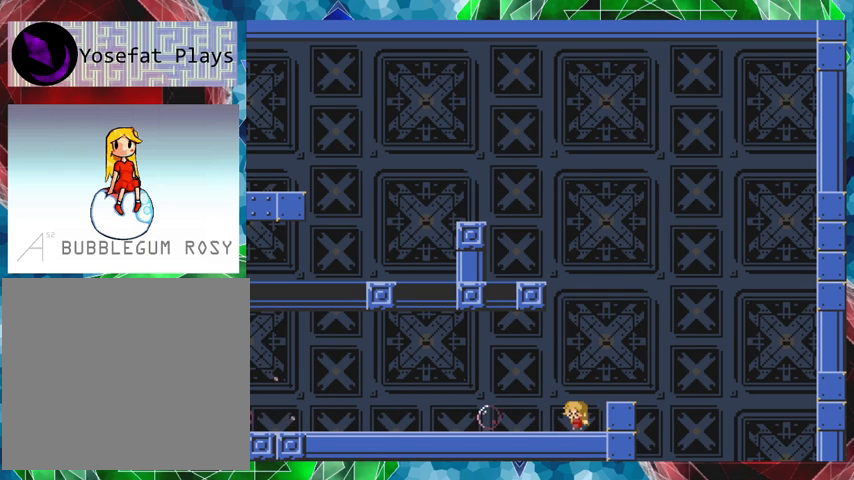
{"buttons": ["Y"], "events": []}
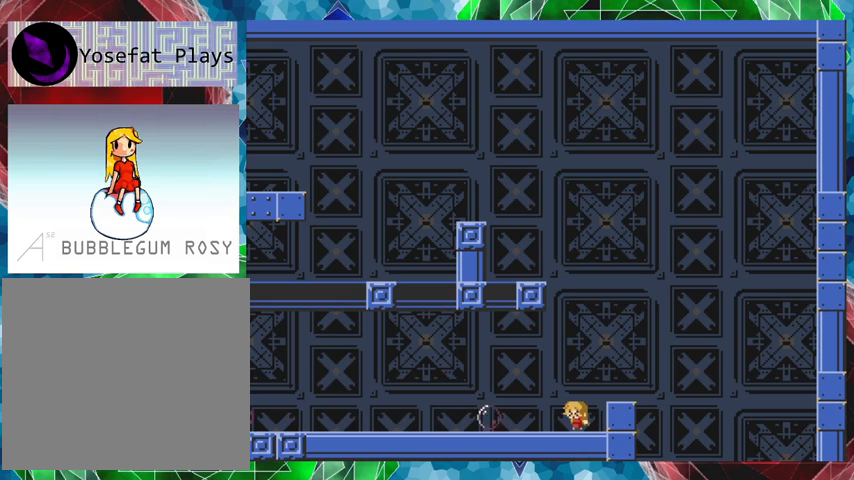
{"buttons": ["Y"], "events": []}
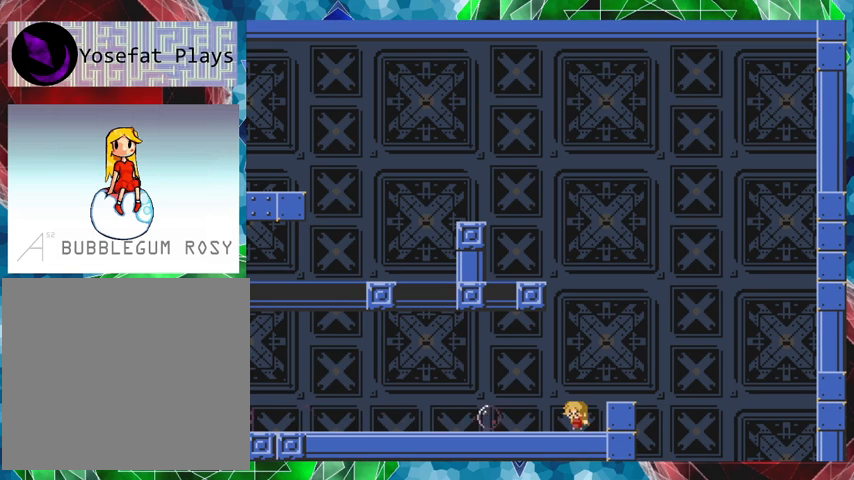
{"buttons": ["Y"], "events": []}
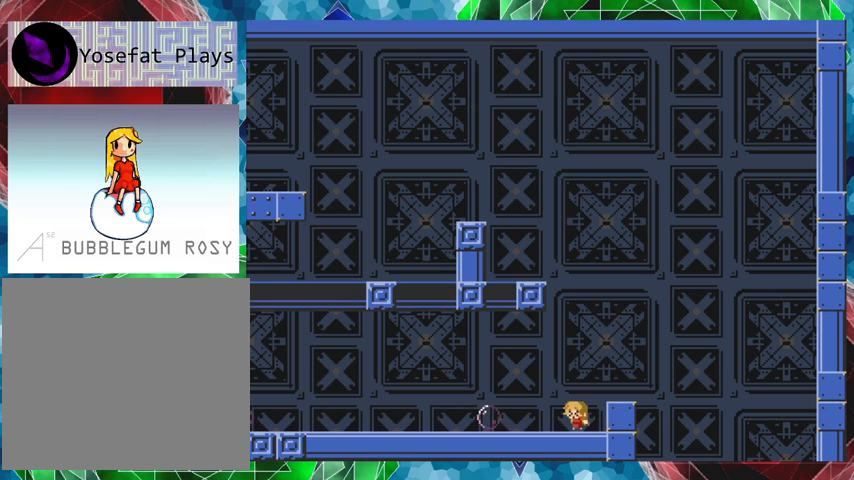
{"buttons": ["Y"], "events": []}
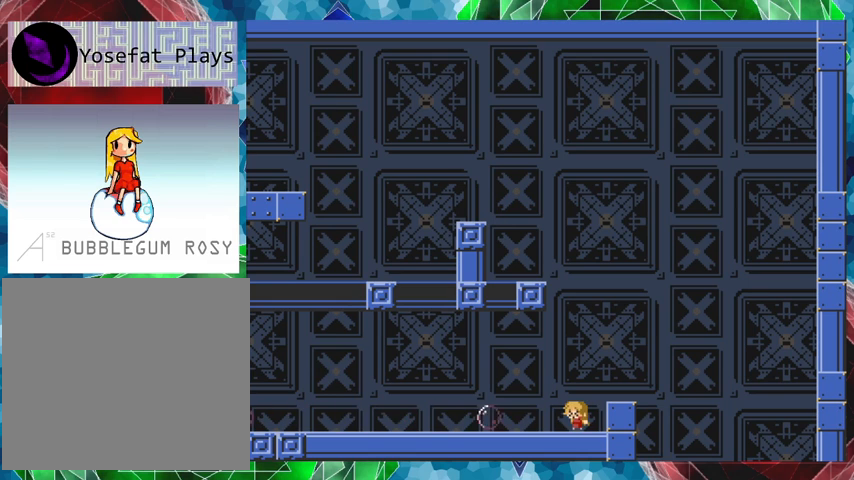
{"buttons": ["Y"], "events": []}
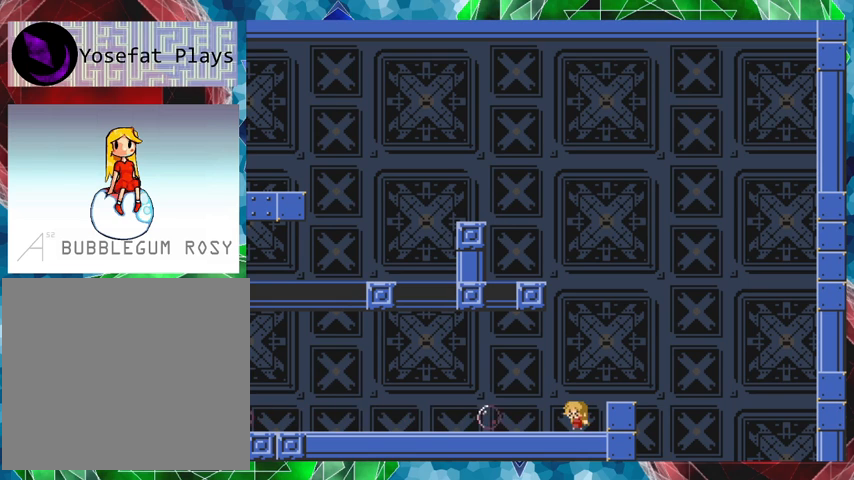
{"buttons": ["Y"], "events": []}
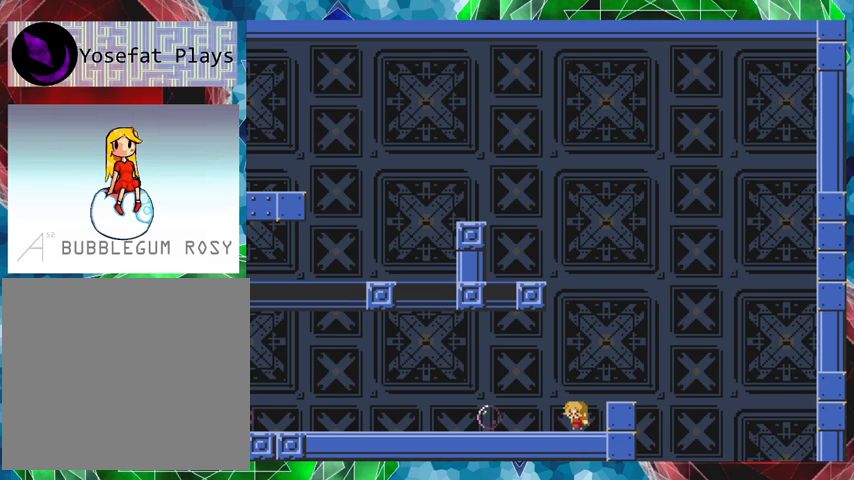
{"buttons": ["Y"], "events": []}
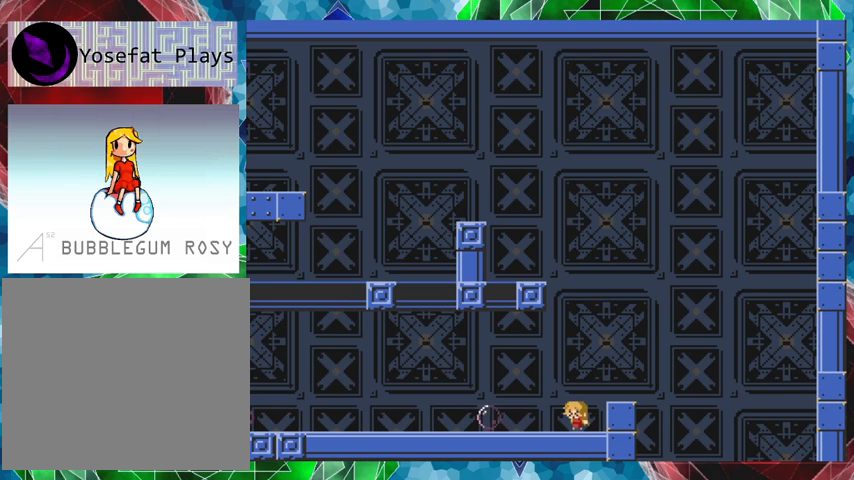
{"buttons": ["B"], "events": [[367, "Y", "up"], [433, "B", "down"]]}
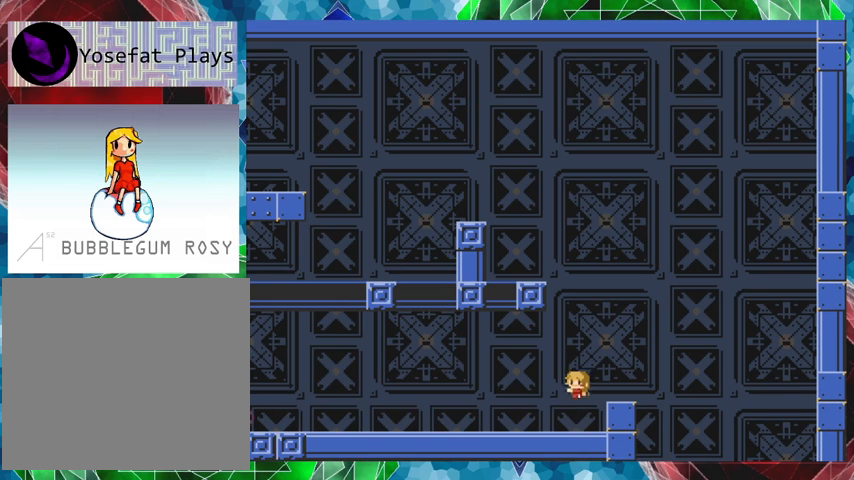
{"buttons": ["DPAD_LEFT"], "events": [[67, "DPAD_RIGHT", "down"], [233, "B", "up"], [267, "DPAD_RIGHT", "up"], [467, "DPAD_LEFT", "down"]]}
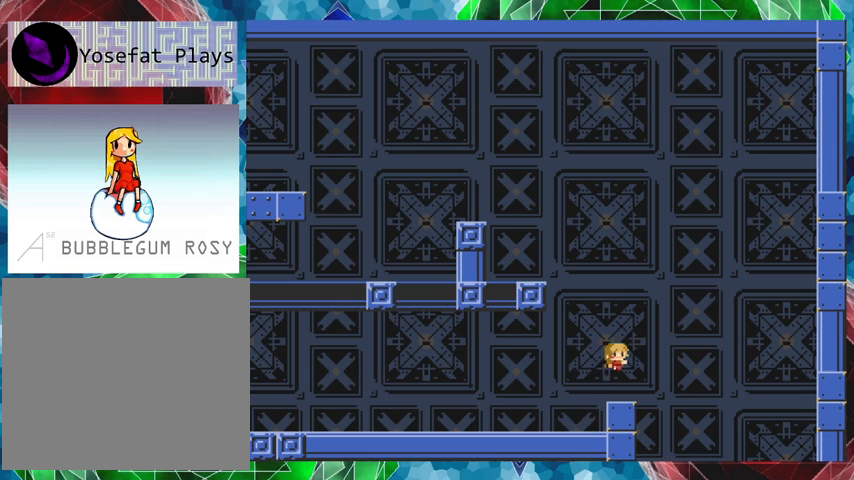
{"buttons": ["B", "DPAD_RIGHT"], "events": [[200, "DPAD_LEFT", "up"], [333, "DPAD_RIGHT", "down"], [433, "B", "down"]]}
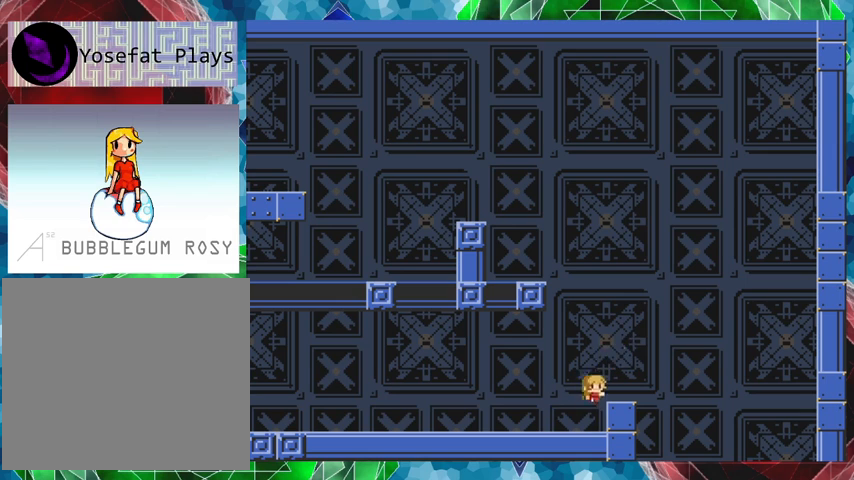
{"buttons": ["DPAD_RIGHT"], "events": [[67, "B", "up"]]}
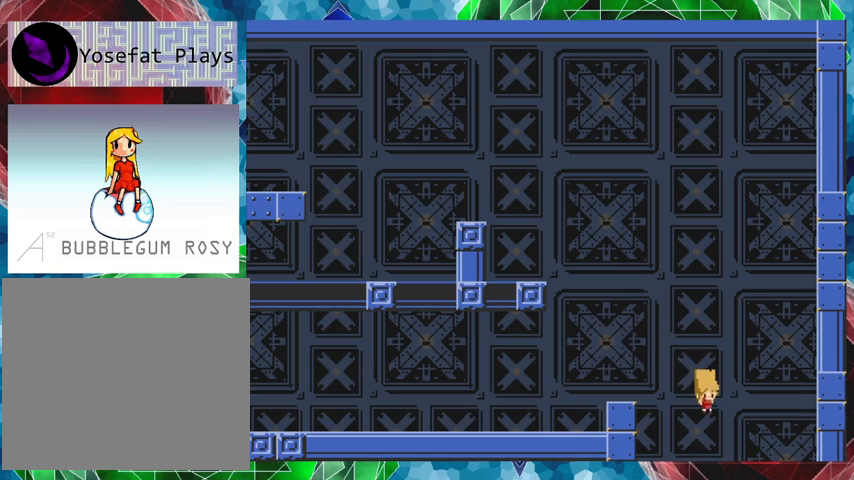
{"buttons": ["B", "DPAD_RIGHT"], "events": [[67, "DPAD_RIGHT", "up"], [367, "B", "down"], [500, "DPAD_RIGHT", "down"]]}
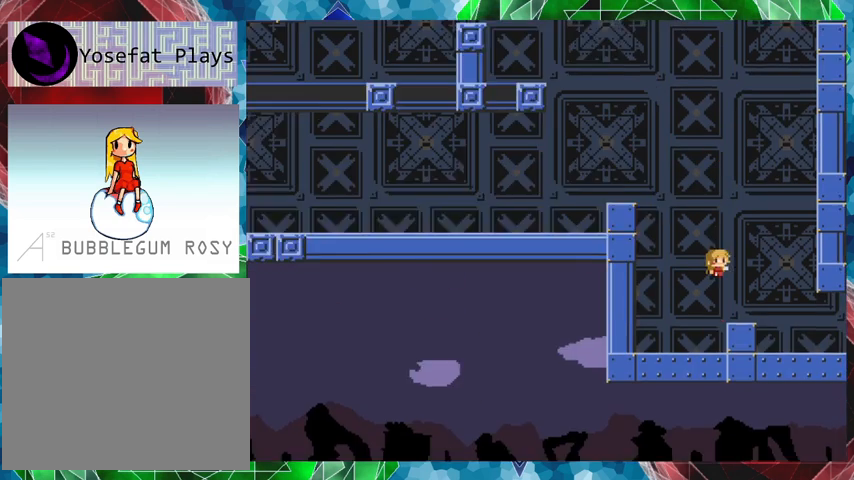
{"buttons": [], "events": [[300, "DPAD_RIGHT", "up"], [333, "B", "up"]]}
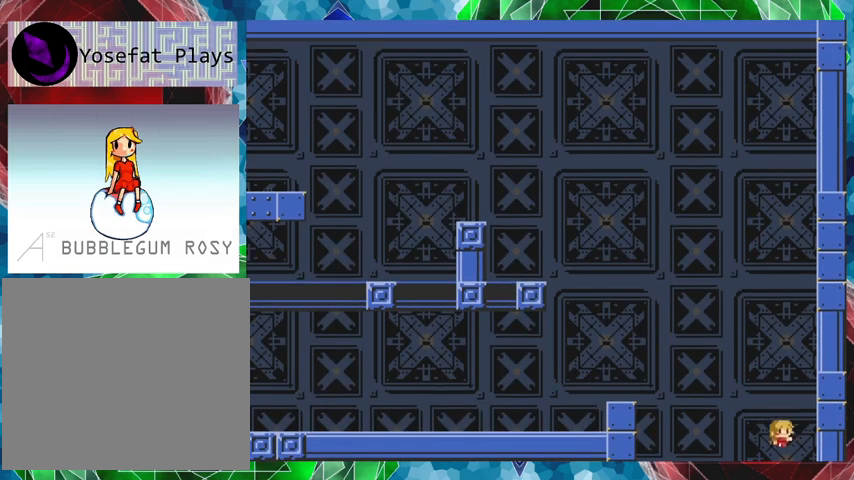
{"buttons": [], "events": []}
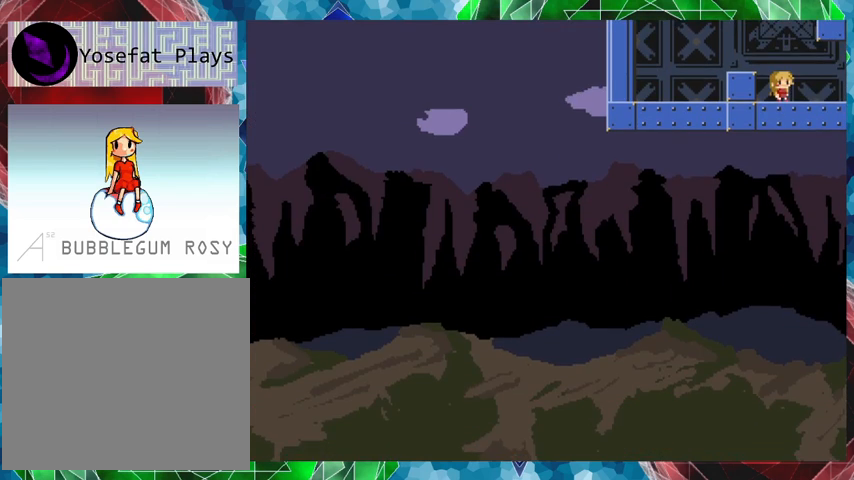
{"buttons": ["DPAD_RIGHT"], "events": [[167, "DPAD_RIGHT", "down"]]}
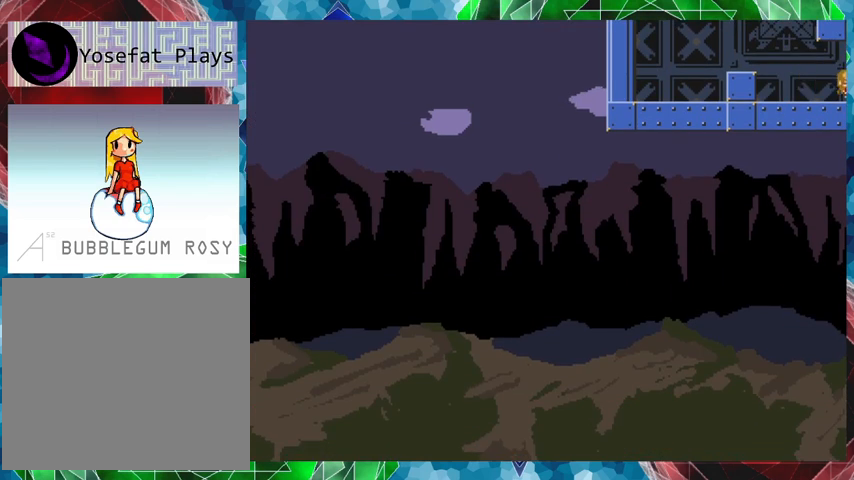
{"buttons": [], "events": [[167, "DPAD_RIGHT", "up"]]}
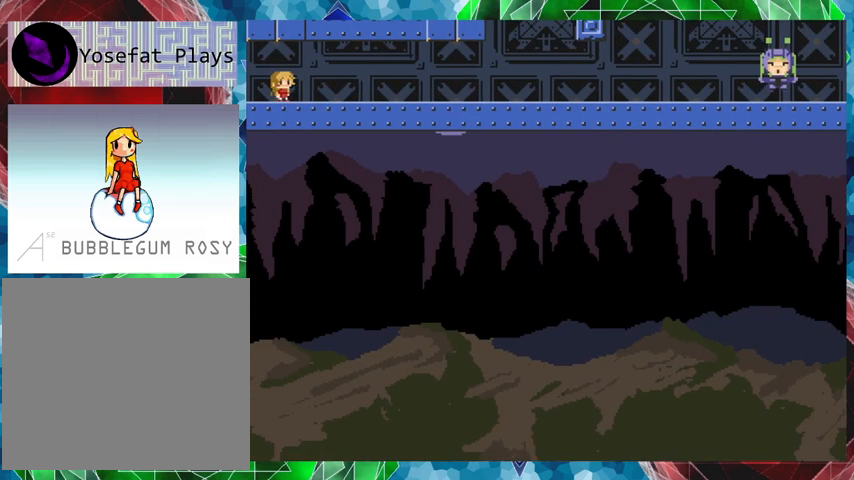
{"buttons": ["Y"], "events": [[100, "DPAD_RIGHT", "down"], [167, "Y", "down"], [333, "DPAD_RIGHT", "up"]]}
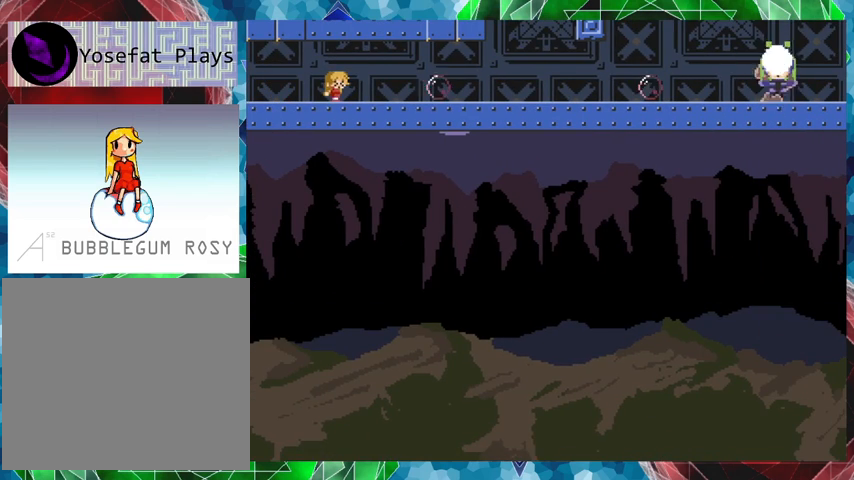
{"buttons": ["Y"], "events": []}
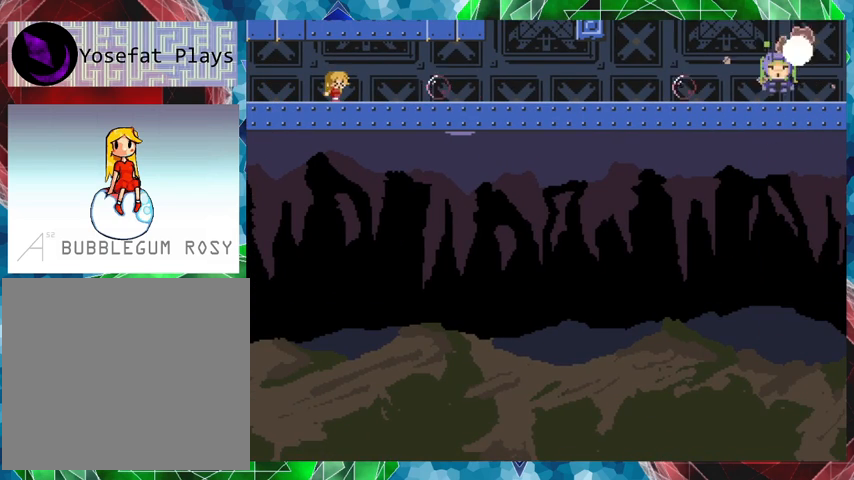
{"buttons": ["Y", "DPAD_RIGHT"], "events": [[500, "DPAD_RIGHT", "down"]]}
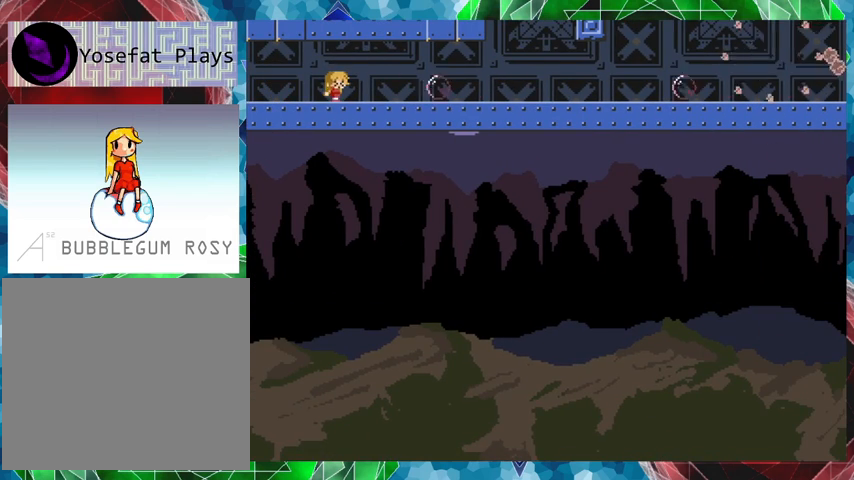
{"buttons": ["DPAD_RIGHT"], "events": [[367, "Y", "up"]]}
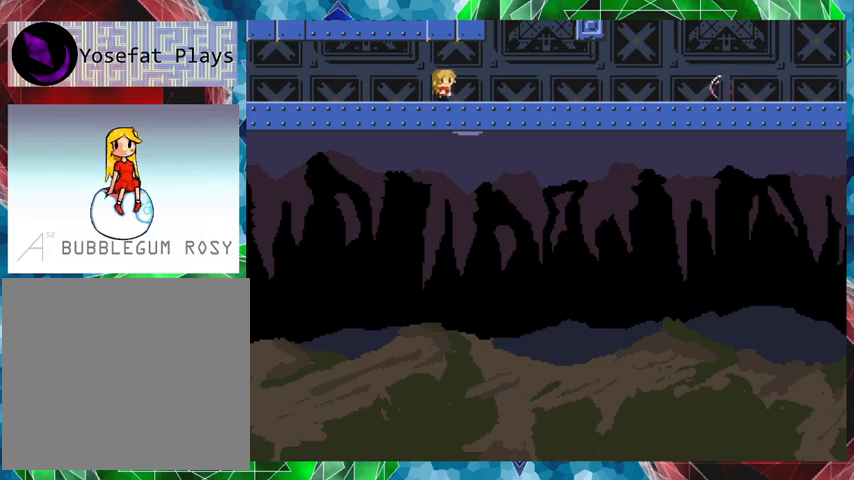
{"buttons": ["B"], "events": [[367, "DPAD_RIGHT", "up"], [467, "B", "down"]]}
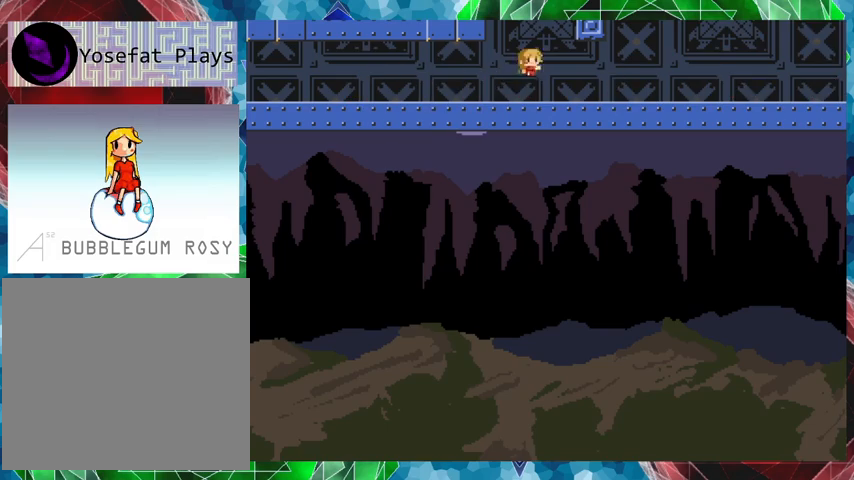
{"buttons": ["B"], "events": []}
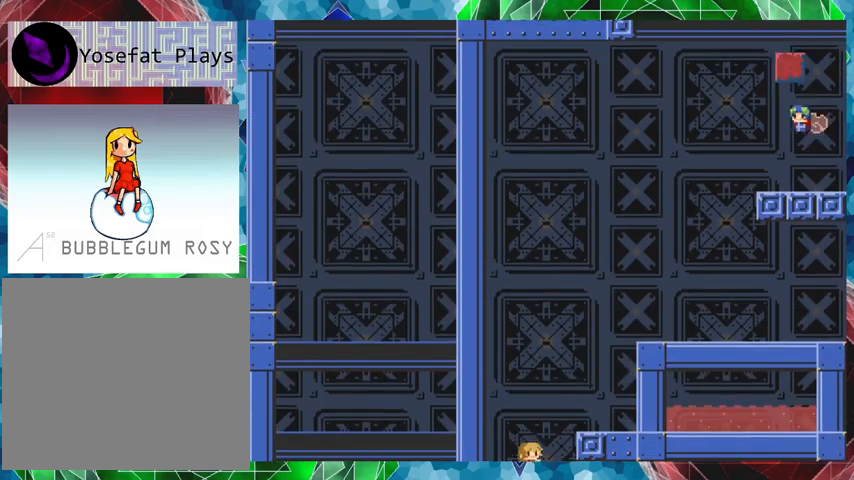
{"buttons": ["B"], "events": [[133, "B", "up"], [167, "B", "down"]]}
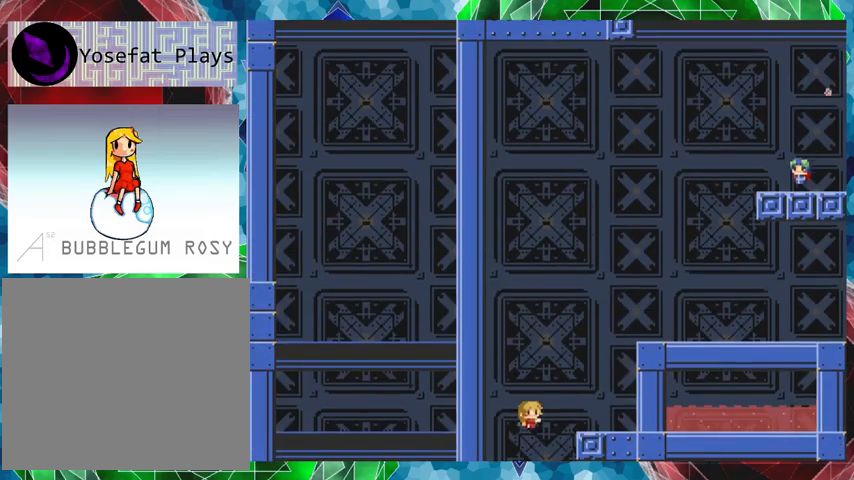
{"buttons": ["DPAD_RIGHT"], "events": [[167, "B", "up"], [200, "B", "down"], [233, "DPAD_RIGHT", "down"], [467, "B", "up"]]}
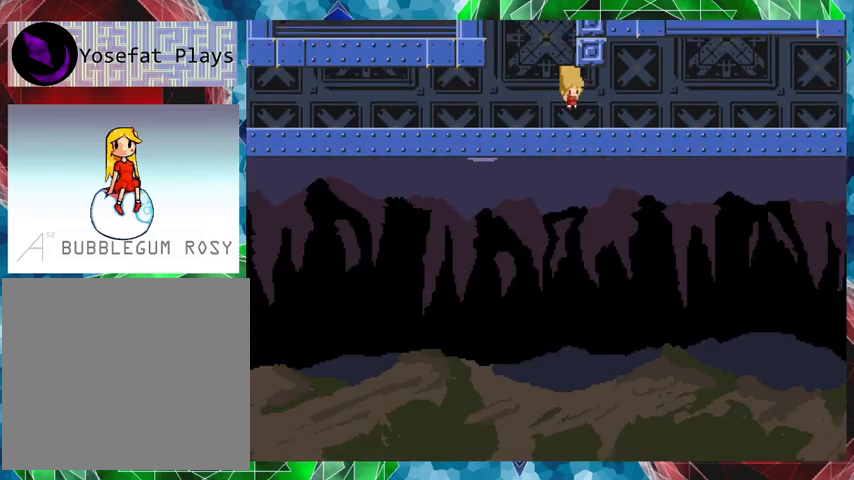
{"buttons": ["DPAD_LEFT"], "events": [[167, "DPAD_RIGHT", "up"], [400, "DPAD_LEFT", "down"]]}
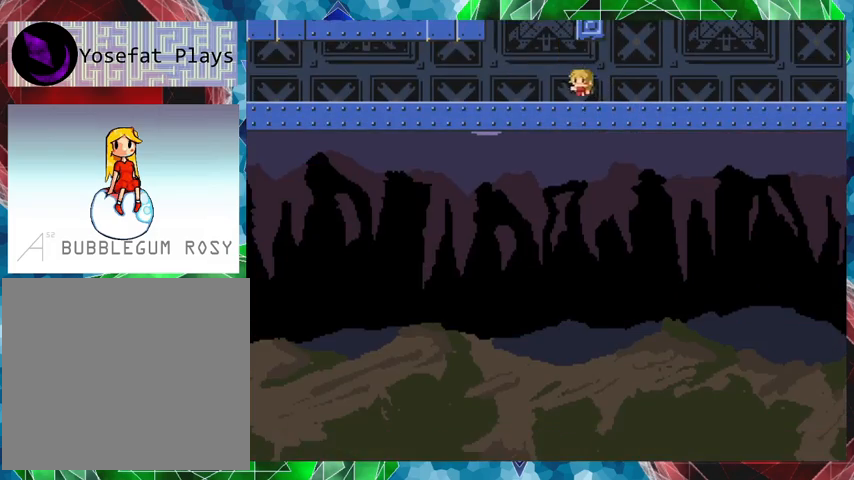
{"buttons": ["B"], "events": [[67, "B", "down"], [167, "DPAD_LEFT", "up"], [300, "B", "up"], [367, "B", "down"]]}
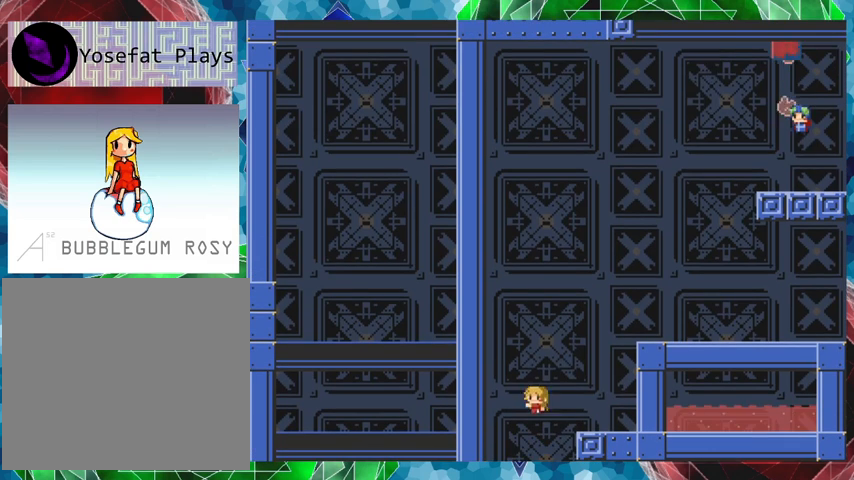
{"buttons": [], "events": [[67, "DPAD_RIGHT", "down"], [167, "B", "up"], [367, "DPAD_RIGHT", "up"]]}
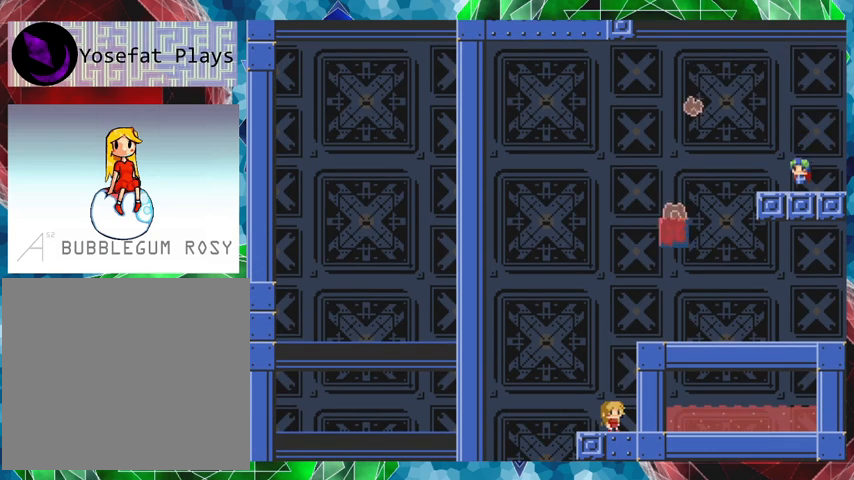
{"buttons": ["DPAD_RIGHT"], "events": [[267, "B", "down"], [500, "B", "up"], [500, "DPAD_RIGHT", "down"]]}